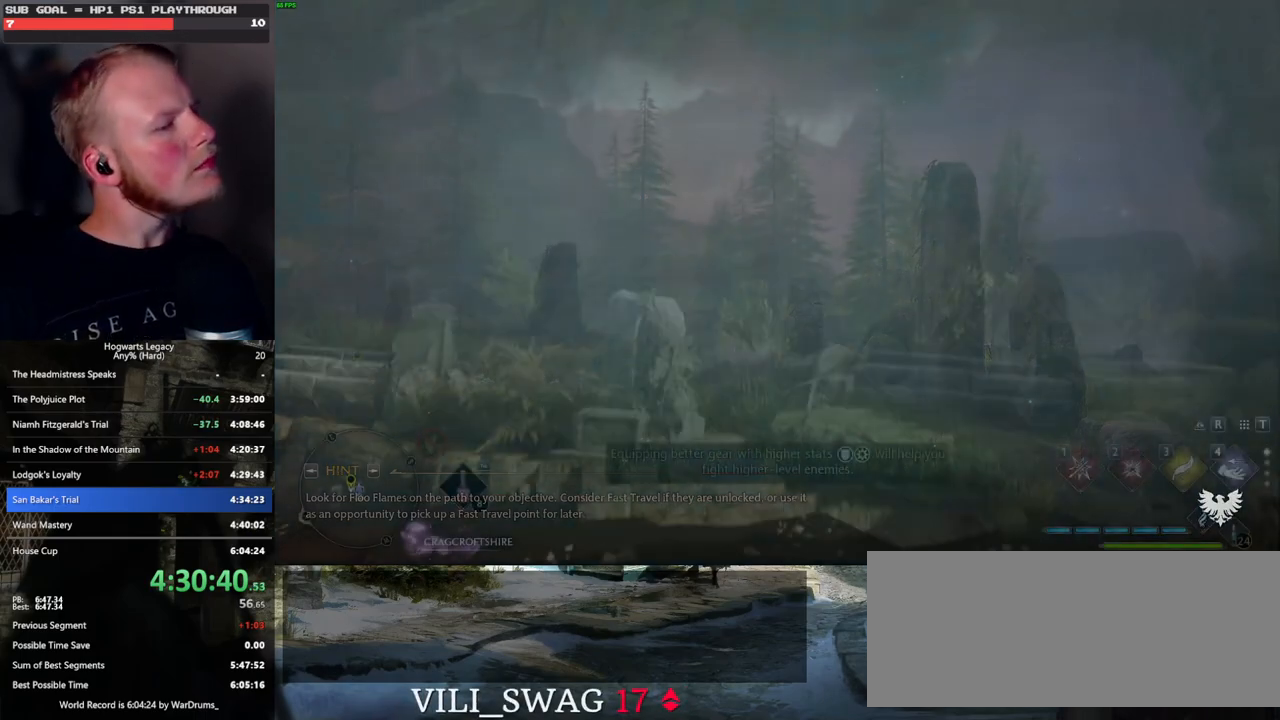
Gameplay with keyboard and mouse; each line is a JSON object with the keys and mouse buttons held at the frame after it. "events" lists presses ("down") and releases ("up") of ".", "/", "0", "1", "2", "3", "4", "5", "6", "7", "8", "9", "a", "alt_l", "alt_r", "b", "backslash", "backspace", "c", "caps_lock", "comma", "ctrl_l", "ctrl_r", "d", "e", "equals", "escape", "f", "f1", "f10", "f11", "f12", "f2", "f3", "f4", "f5", "f6", "f7", "f8", "f9", "g", "h", "i", "j", "k", "l", "lbracket", "m", "minus", "n", "o", "p", "q", "quote", "r", "rbracket", "return", "s", "semicolon", "shift_l", "shift_r", "space", "super", "t", "tab", "tilde", "u", "v", "w", "x", "y", "z", "mouse_left", "mouse_wheel", "mouse_right", "mouse_mb4" and "mouse_mb5" between this image and that frame as [ms after this image, input, new state], when the widget could be followed in between. "mouse_left", "mouse_wheel", "mouse_right", "mouse_mb4", "mouse_mb5" = the "left", "wheel", "right", "mb4", "mb5" buttons of the "mouse" list. No other keys are recorded. "wheel" means that the mouse wheel is clicked or scrolled. Mouse movement is not recorded.
{"keys": ["tab"], "mouse": [], "events": [[283, "tab", "down"]]}
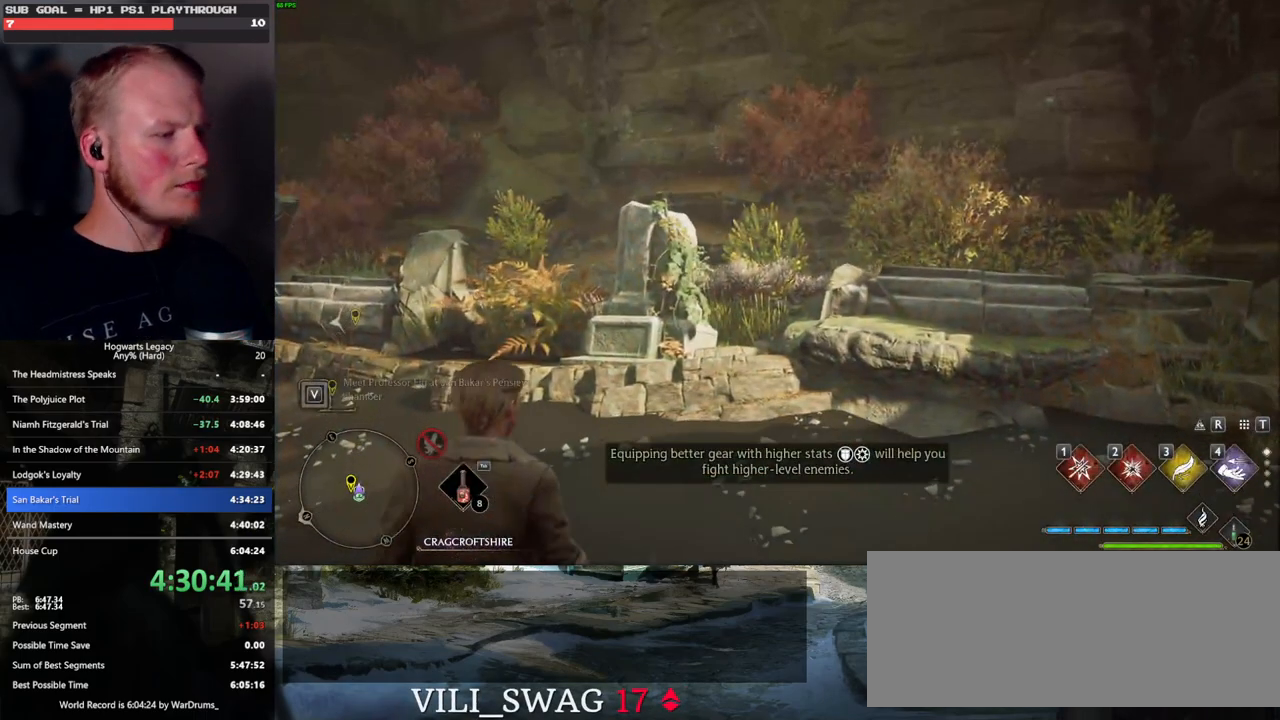
{"keys": [], "mouse": [], "events": [[467, "tab", "up"]]}
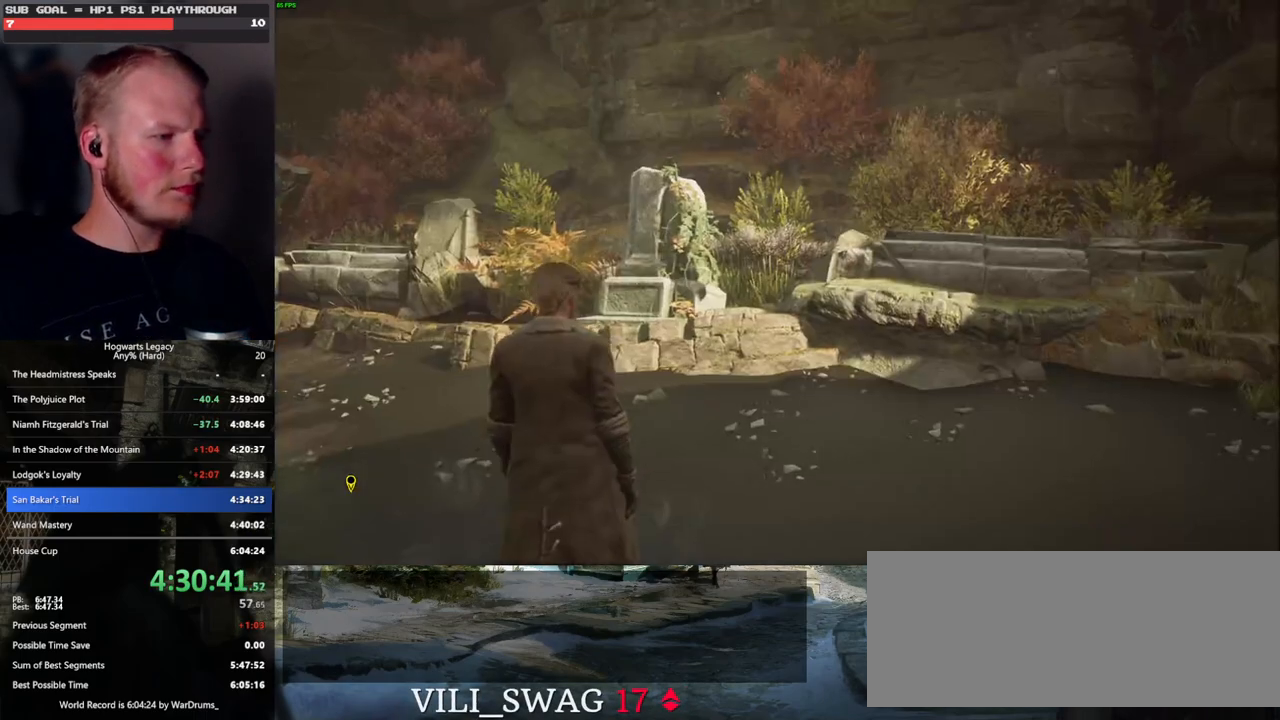
{"keys": ["a", "space", "w"], "mouse": [], "events": [[150, "a", "down"], [300, "w", "down"], [400, "space", "down"]]}
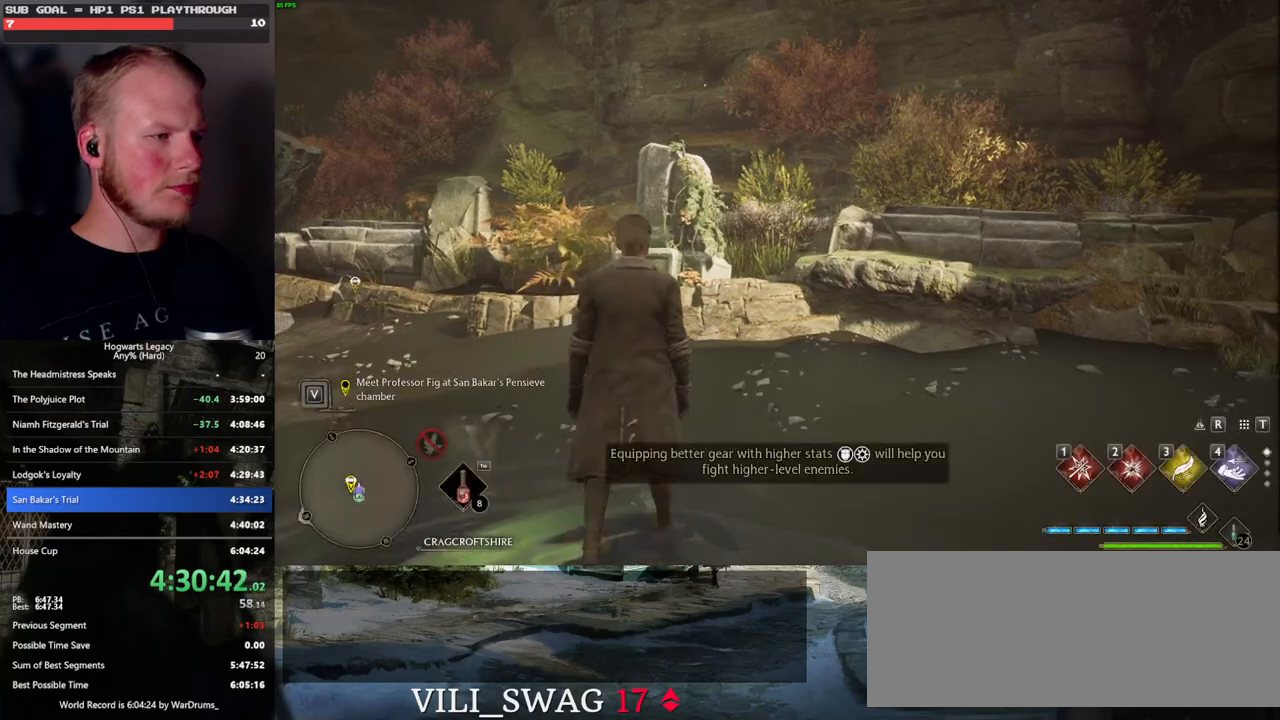
{"keys": ["a", "space", "w"], "mouse": [], "events": [[17, "w", "up"], [433, "w", "down"]]}
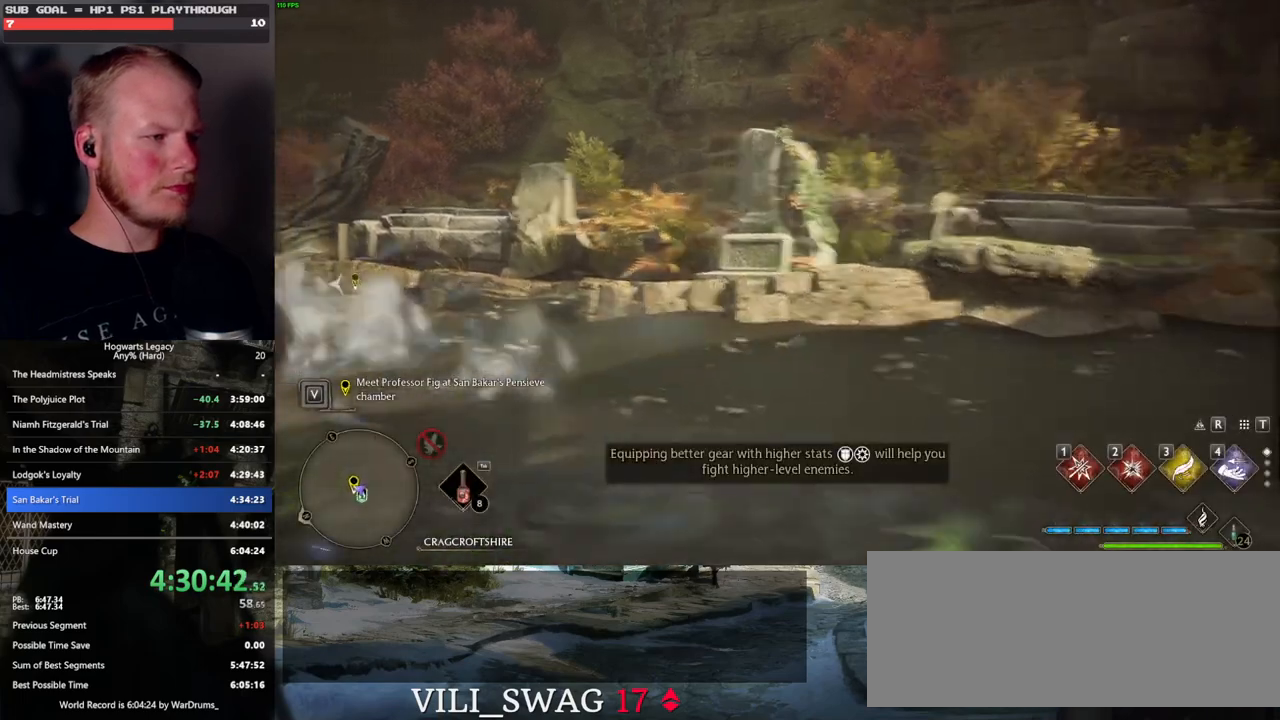
{"keys": ["a"], "mouse": [], "events": [[83, "space", "up"], [417, "w", "up"]]}
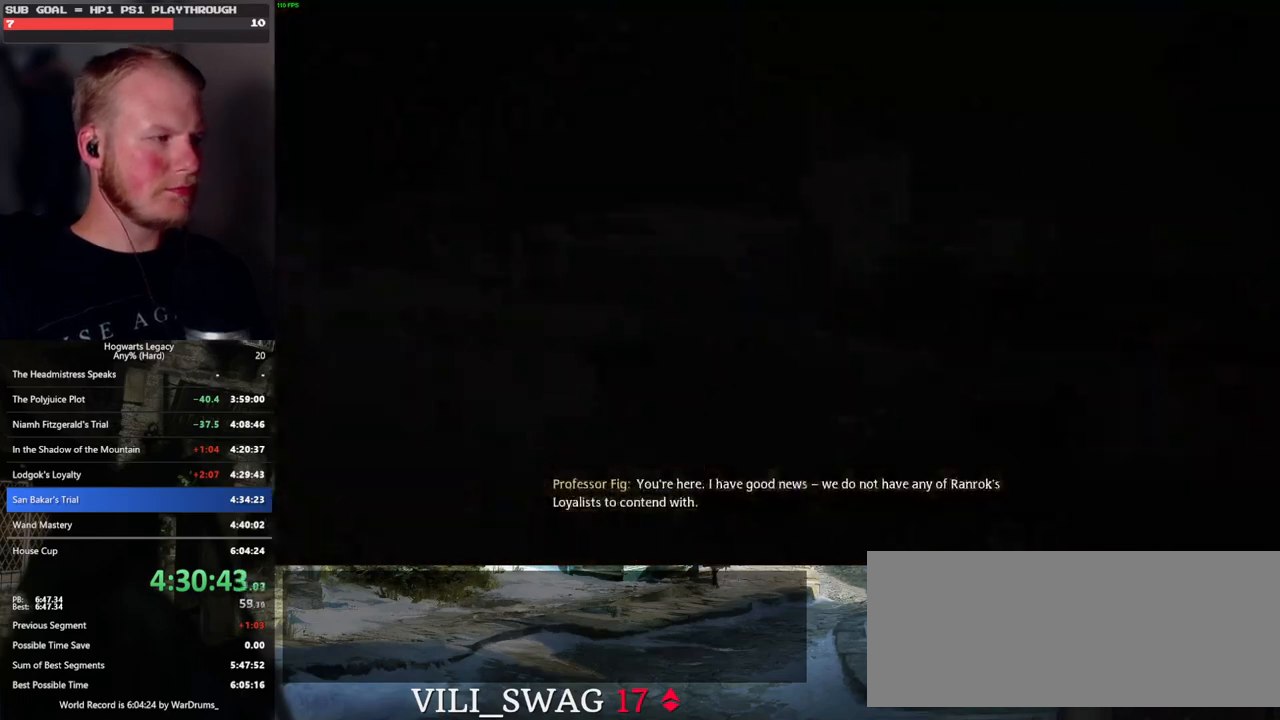
{"keys": ["q", "space"], "mouse": [], "events": [[83, "a", "up"], [200, "q", "down"], [250, "mouse_wheel", "down"], [267, "mouse_wheel", "up"], [283, "mouse_wheel", "down"], [300, "space", "down"], [333, "mouse_wheel", "up"], [350, "mouse_wheel", "down"], [400, "mouse_wheel", "up"], [400, "space", "up"], [483, "space", "down"]]}
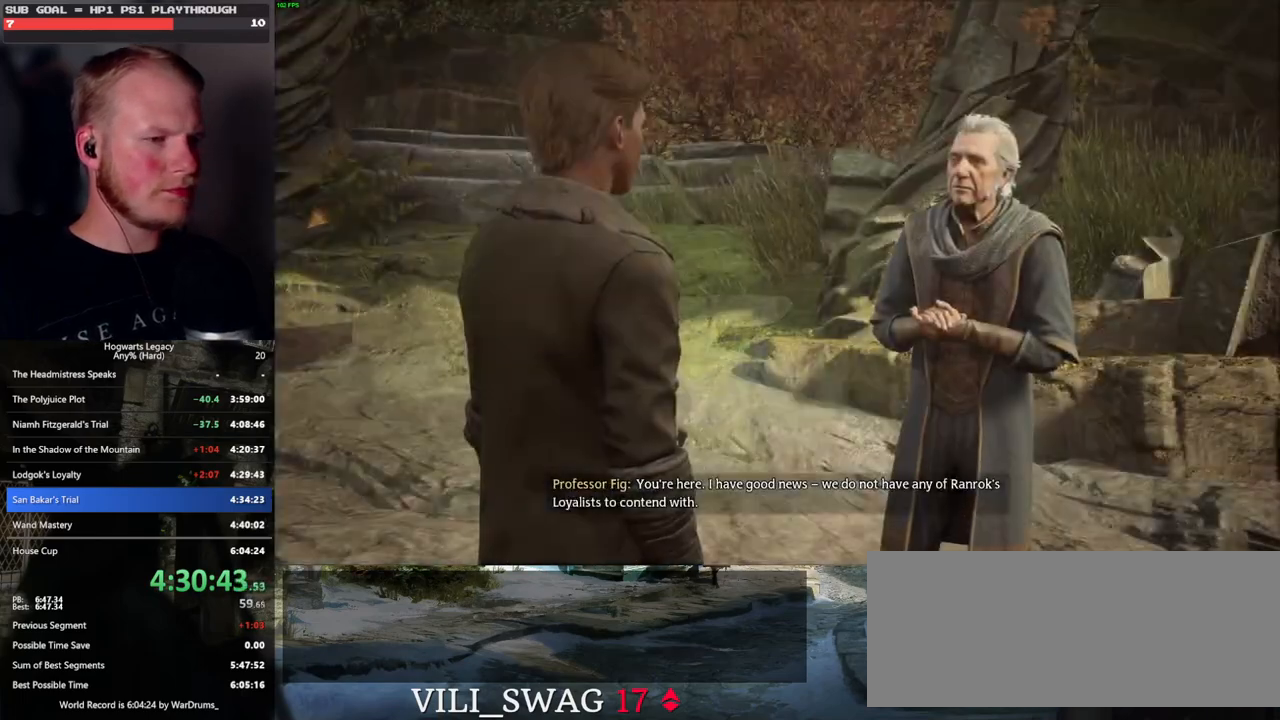
{"keys": ["q", "space"], "mouse": [], "events": [[50, "q", "up"], [67, "space", "up"], [150, "q", "down"], [150, "space", "down"], [167, "mouse_wheel", "down"], [217, "q", "up"], [217, "space", "up"], [283, "mouse_wheel", "up"], [300, "q", "down"], [317, "space", "down"], [367, "q", "up"], [383, "space", "up"], [467, "q", "down"], [483, "space", "down"]]}
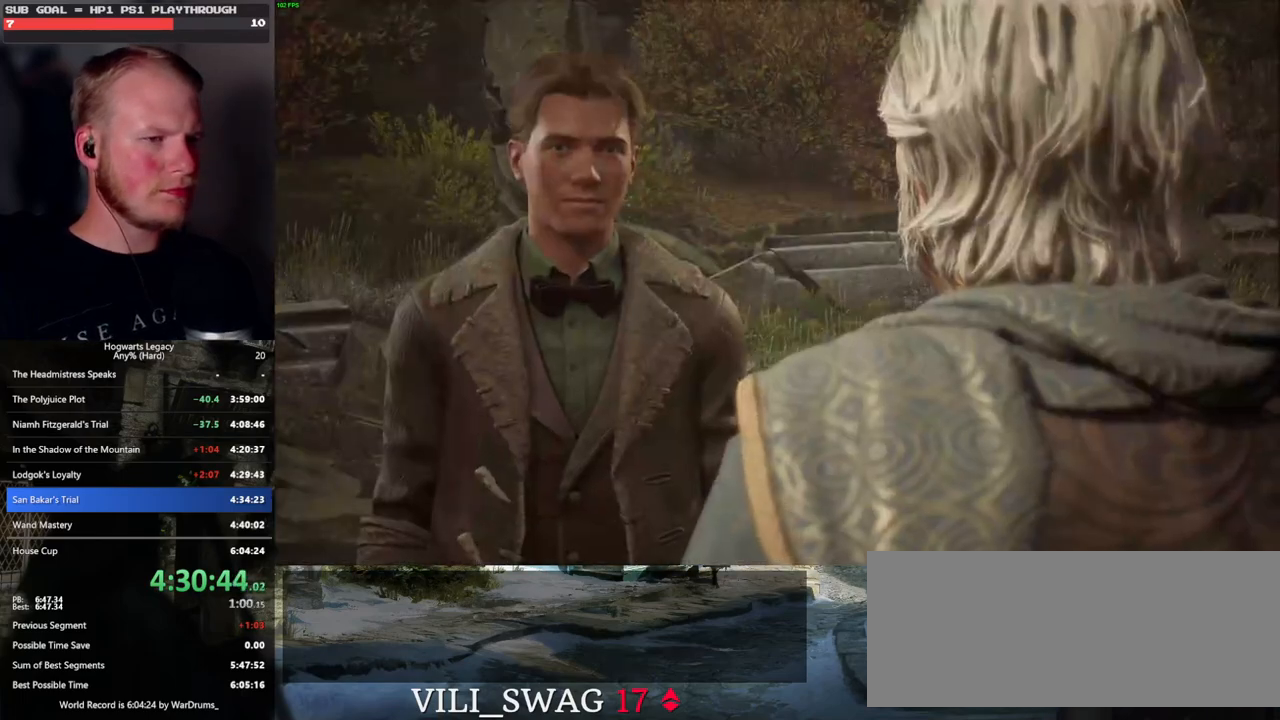
{"keys": ["q", "space"], "mouse": ["wheel"], "events": [[33, "q", "up"], [33, "space", "up"], [83, "mouse_wheel", "down"], [117, "mouse_wheel", "up"], [117, "q", "down"], [133, "space", "down"], [150, "mouse_wheel", "down"], [183, "mouse_wheel", "up"], [183, "q", "up"], [183, "space", "up"], [283, "q", "down"], [283, "space", "down"], [367, "q", "up"], [367, "space", "up"], [467, "mouse_wheel", "down"], [467, "q", "down"], [467, "space", "down"], [483, "mouse_wheel", "up"], [500, "mouse_wheel", "down"]]}
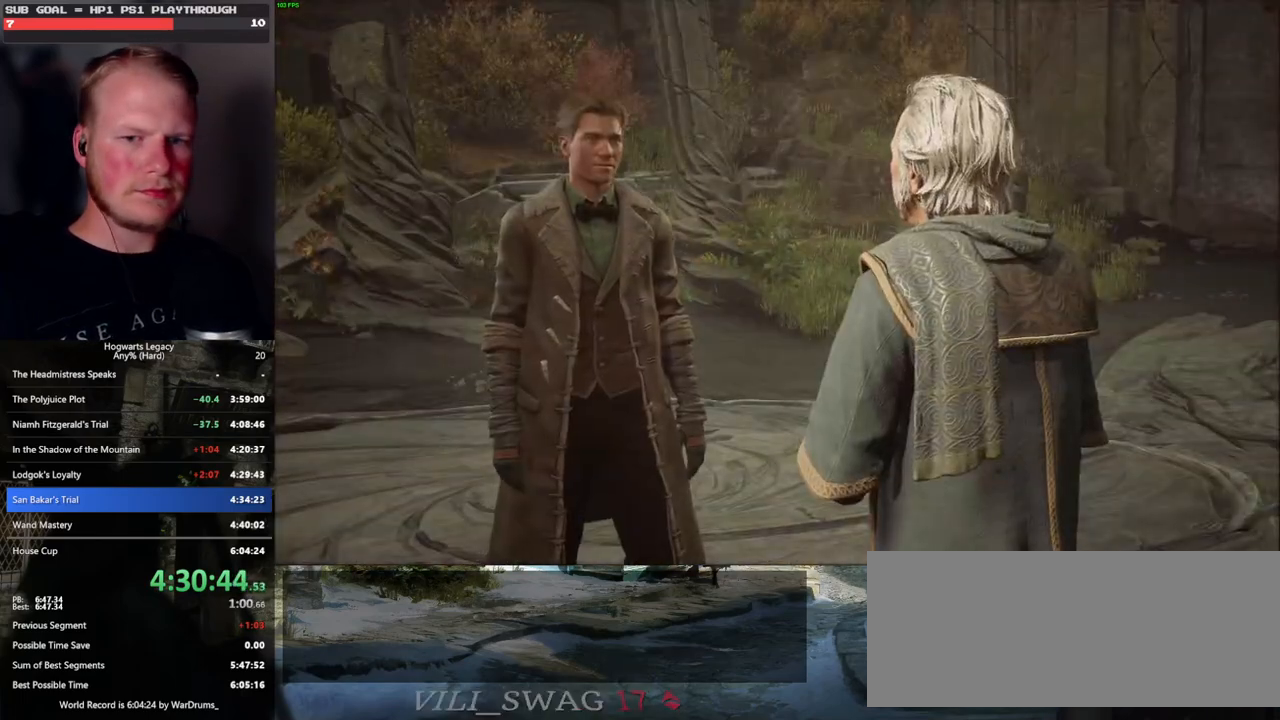
{"keys": ["q", "space"], "mouse": [], "events": [[33, "mouse_wheel", "up"], [33, "q", "up"], [33, "space", "up"], [50, "mouse_wheel", "down"], [133, "mouse_wheel", "up"], [133, "q", "down"], [133, "space", "down"], [183, "q", "up"], [183, "space", "up"], [283, "q", "down"], [300, "space", "down"], [350, "q", "up"], [350, "space", "up"], [367, "mouse_wheel", "down"], [450, "mouse_wheel", "up"], [450, "q", "down"], [467, "mouse_wheel", "down"], [467, "space", "down"], [500, "mouse_wheel", "up"]]}
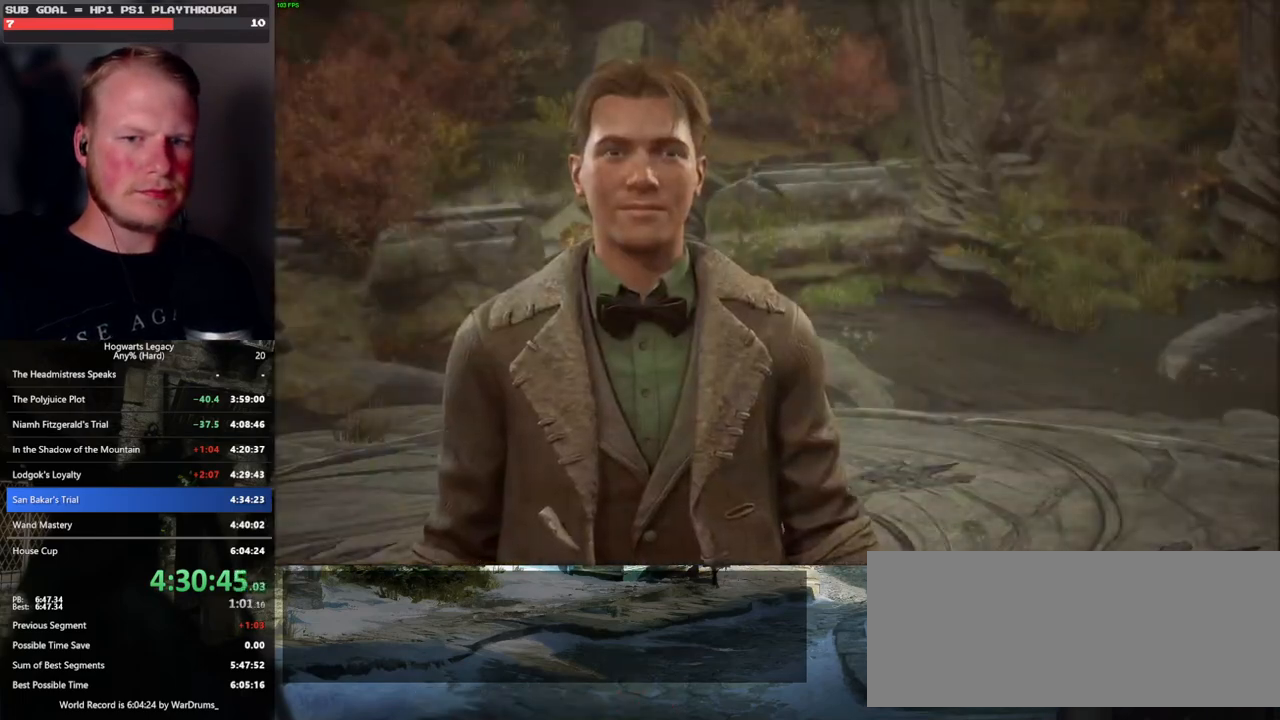
{"keys": ["q", "space"], "mouse": [], "events": [[17, "q", "up"], [17, "space", "up"], [117, "q", "down"], [133, "space", "down"], [167, "space", "up"], [183, "q", "up"], [233, "mouse_wheel", "down"], [283, "q", "down"], [317, "space", "down"], [350, "q", "up"], [350, "space", "up"], [383, "mouse_wheel", "up"], [450, "q", "down"], [467, "space", "down"]]}
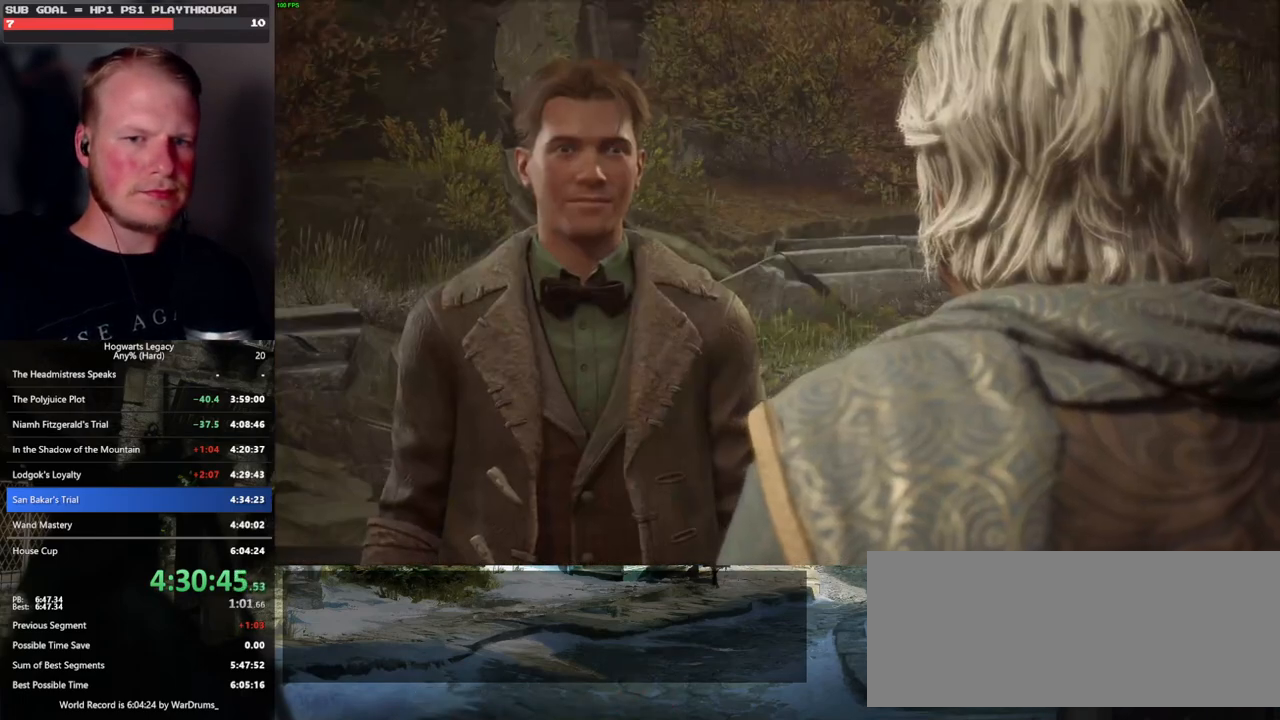
{"keys": ["space"], "mouse": [], "events": [[17, "q", "up"], [17, "space", "up"], [117, "mouse_wheel", "down"], [117, "q", "down"], [117, "space", "down"], [167, "q", "up"], [167, "space", "up"], [267, "mouse_wheel", "up"], [283, "q", "down"], [300, "space", "down"], [350, "q", "up"], [350, "space", "up"], [433, "q", "down"], [467, "space", "down"], [500, "q", "up"]]}
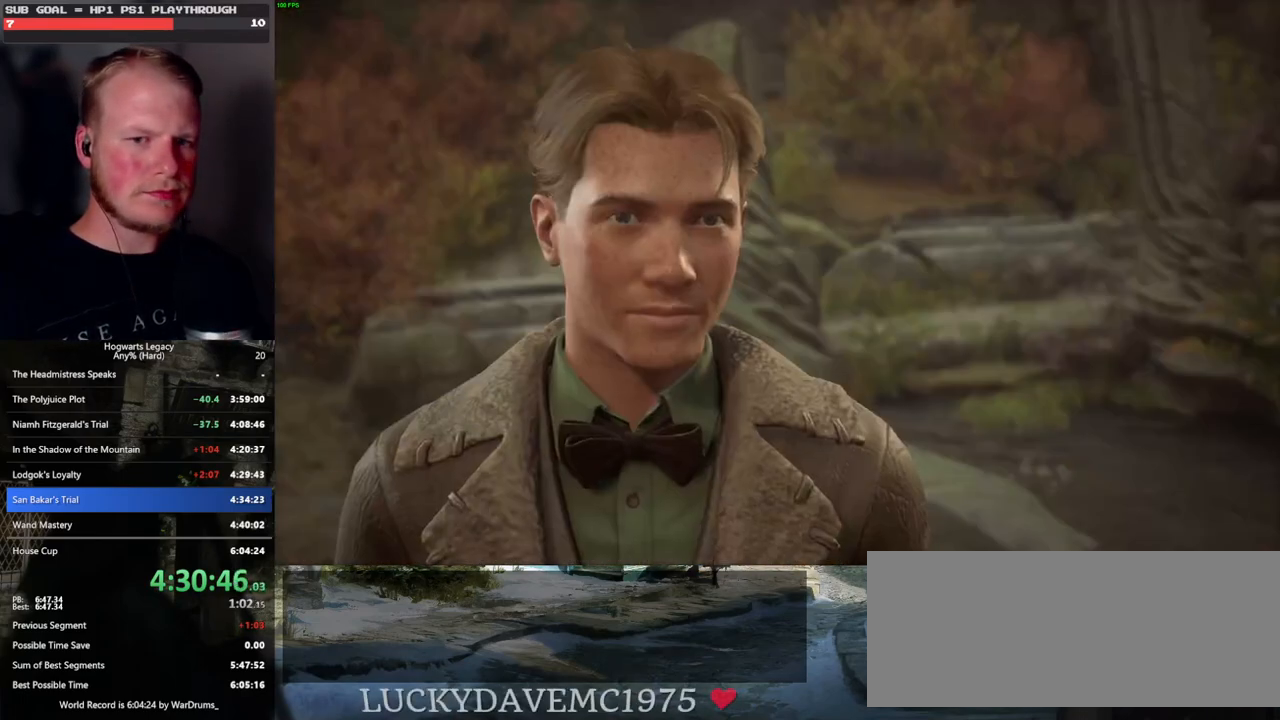
{"keys": ["q", "space"], "mouse": [], "events": [[17, "space", "up"], [33, "mouse_wheel", "down"], [83, "mouse_wheel", "up"], [100, "q", "down"], [100, "space", "down"], [200, "space", "up"], [217, "q", "up"], [317, "q", "down"], [333, "space", "down"], [350, "mouse_wheel", "down"], [367, "mouse_wheel", "up"], [367, "q", "up"], [367, "space", "up"], [383, "mouse_wheel", "down"], [483, "q", "down"], [483, "space", "down"], [500, "mouse_wheel", "up"]]}
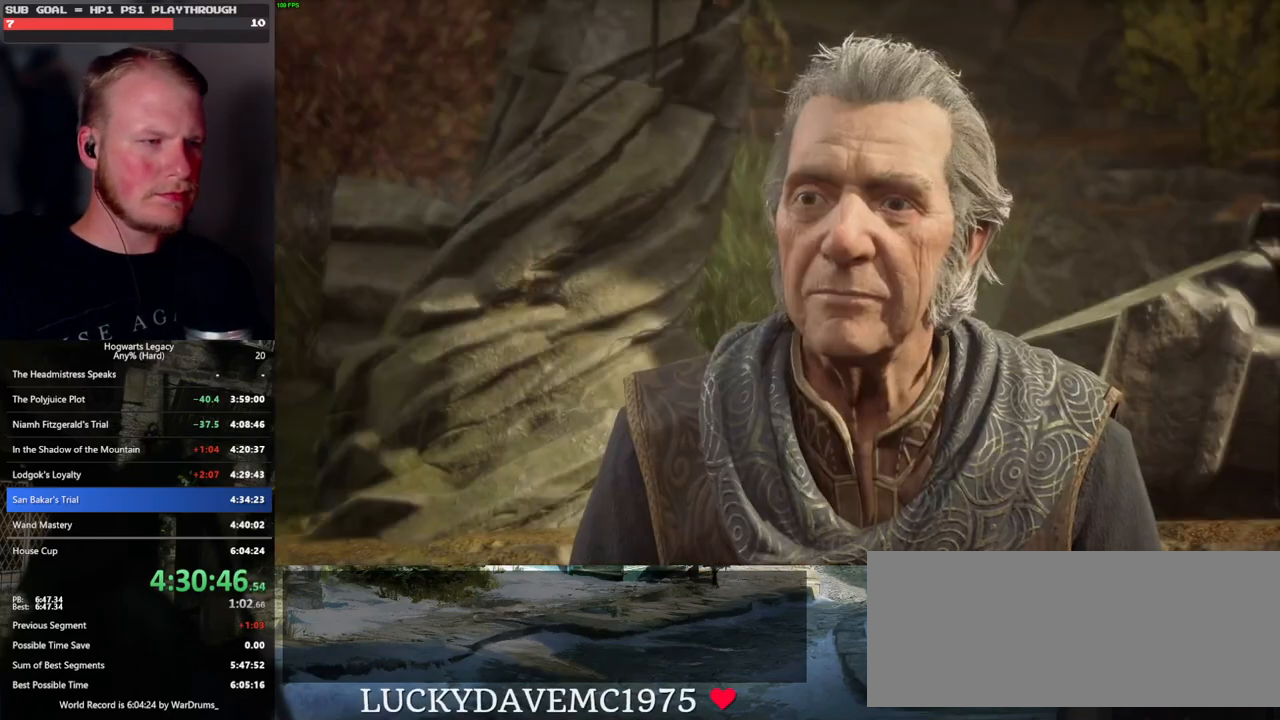
{"keys": ["q", "space"], "mouse": [], "events": [[17, "q", "up"], [33, "space", "up"], [133, "q", "down"], [150, "space", "down"], [183, "q", "up"], [200, "space", "up"], [250, "mouse_wheel", "down"], [317, "mouse_wheel", "up"], [317, "q", "down"], [317, "space", "down"], [350, "q", "up"], [367, "space", "up"], [467, "q", "down"], [483, "space", "down"]]}
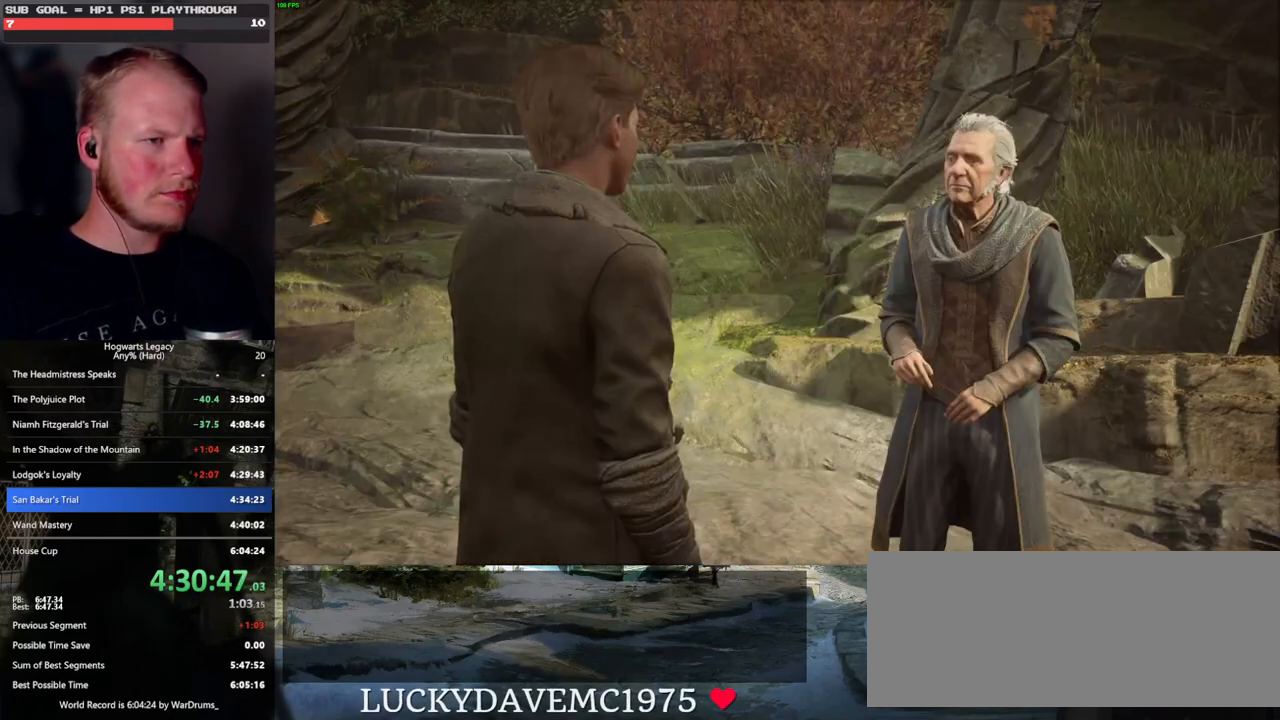
{"keys": ["q", "space"], "mouse": ["wheel"], "events": [[17, "q", "up"], [17, "space", "up"], [83, "mouse_wheel", "down"], [150, "mouse_wheel", "up"], [150, "q", "down"], [167, "mouse_wheel", "down"], [167, "space", "down"], [183, "mouse_wheel", "up"], [183, "q", "up"], [200, "space", "up"], [300, "q", "down"], [317, "space", "down"], [350, "q", "up"], [367, "space", "up"], [433, "mouse_wheel", "down"], [450, "q", "down"], [467, "mouse_wheel", "up"], [467, "space", "down"], [483, "mouse_wheel", "down"]]}
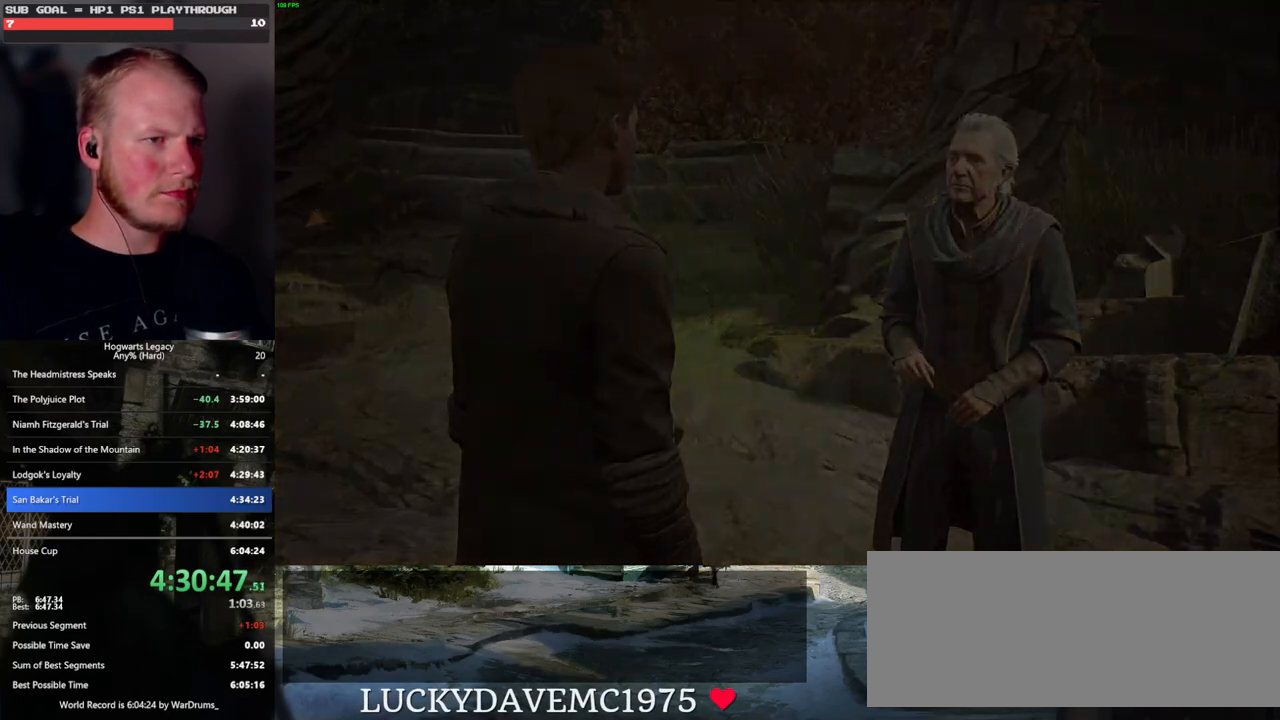
{"keys": [], "mouse": [], "events": [[17, "mouse_wheel", "up"], [17, "q", "up"], [33, "space", "up"], [117, "q", "down"], [133, "space", "down"], [183, "q", "up"], [200, "space", "up"]]}
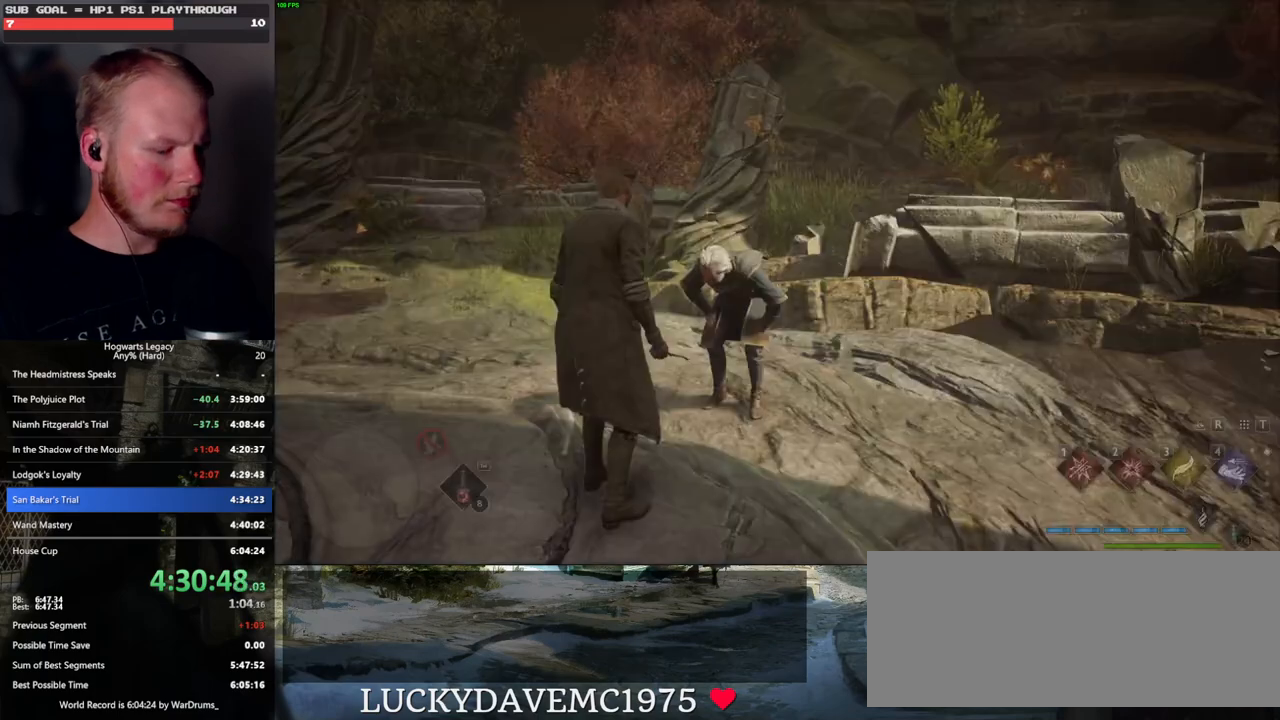
{"keys": [], "mouse": [], "events": [[33, "m", "down"], [83, "m", "up"]]}
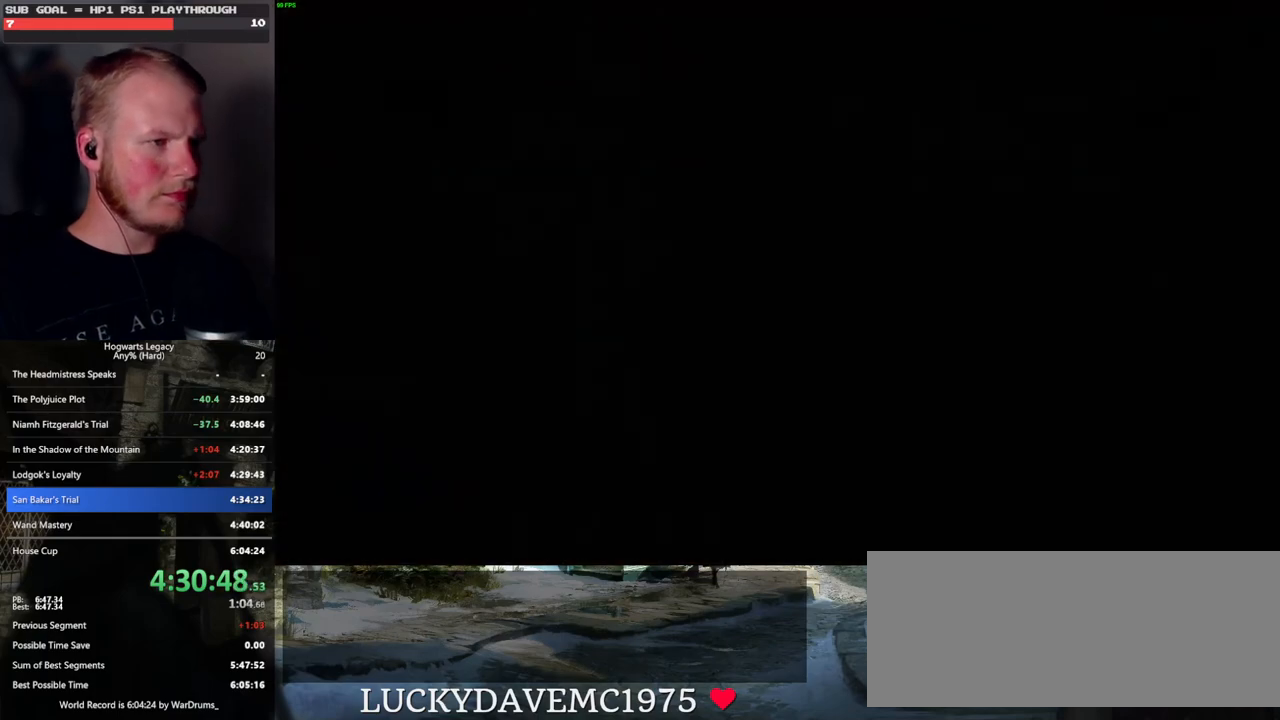
{"keys": [], "mouse": [], "events": []}
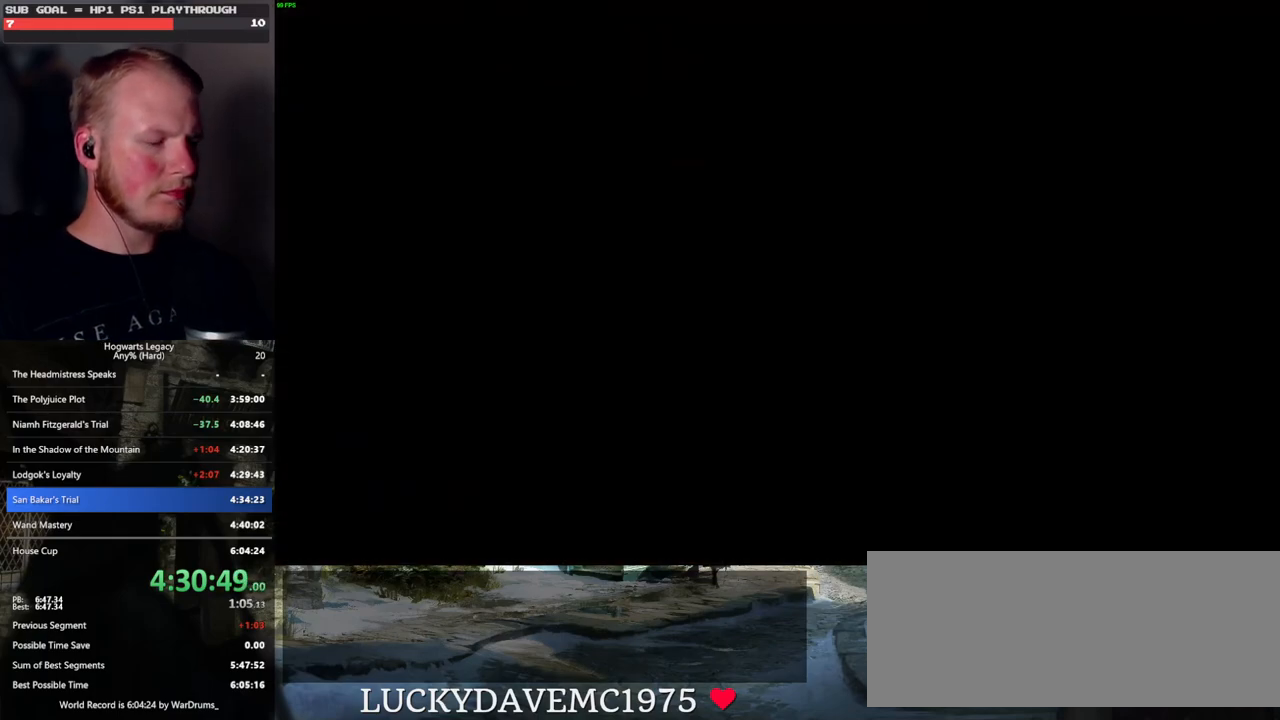
{"keys": ["d", "s"], "mouse": [], "events": [[100, "s", "down"], [483, "d", "down"]]}
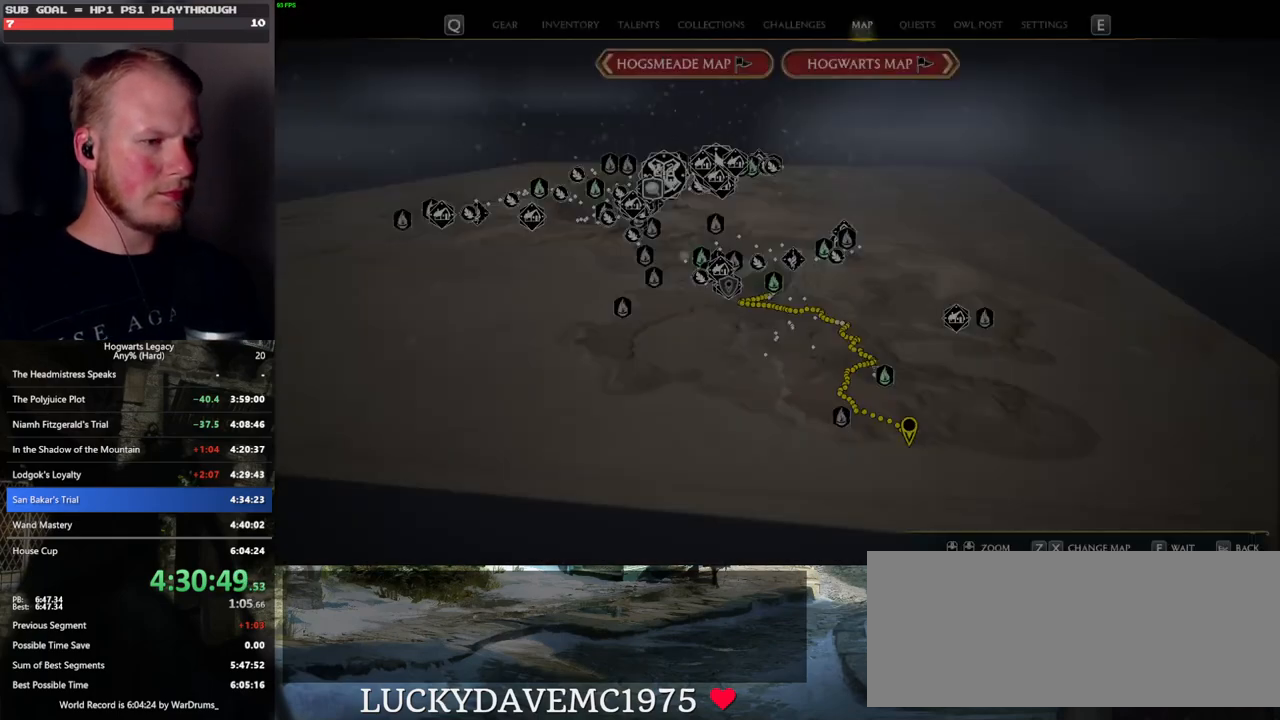
{"keys": ["s"], "mouse": [], "events": [[300, "d", "up"]]}
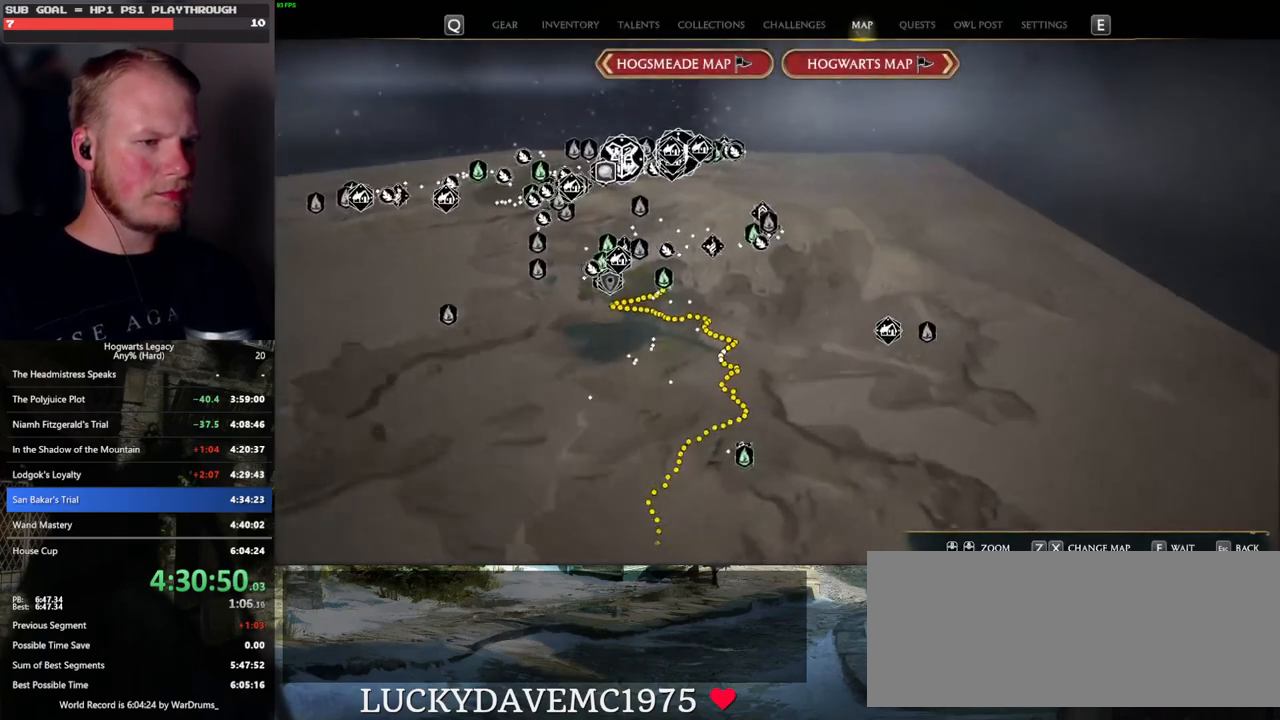
{"keys": ["s"], "mouse": [], "events": [[117, "s", "up"], [200, "s", "down"]]}
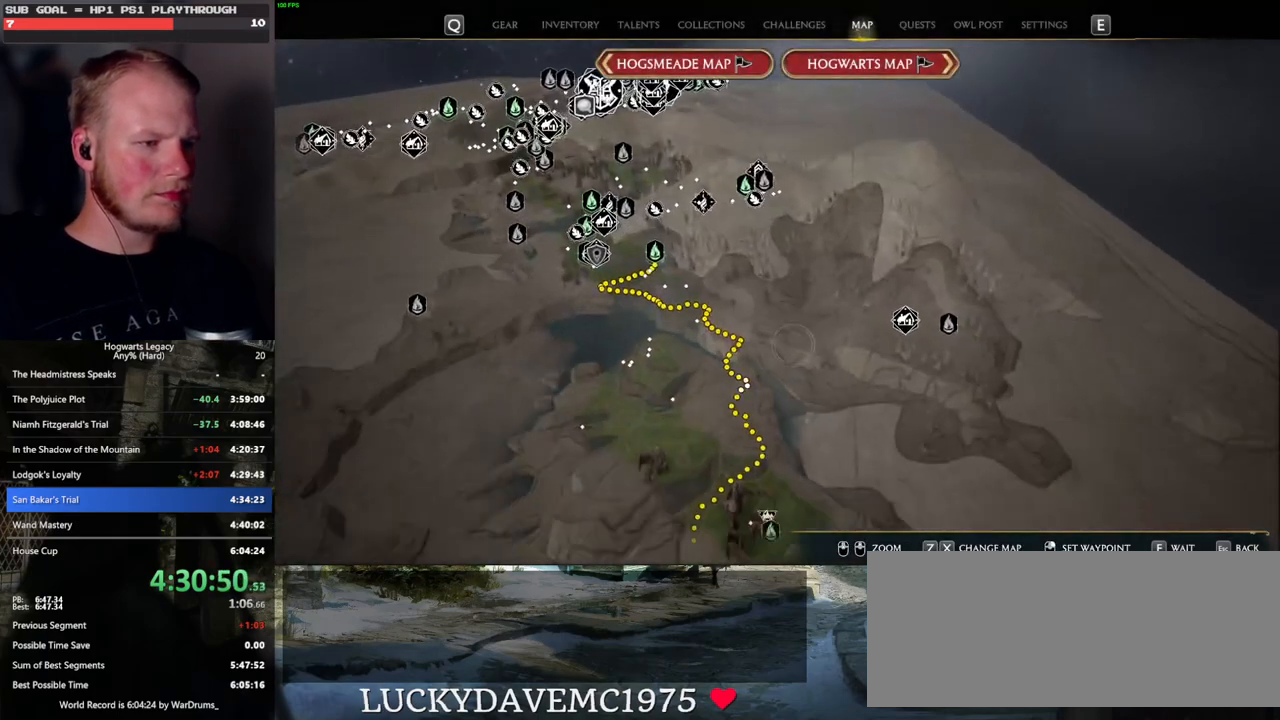
{"keys": [], "mouse": [], "events": [[233, "s", "up"]]}
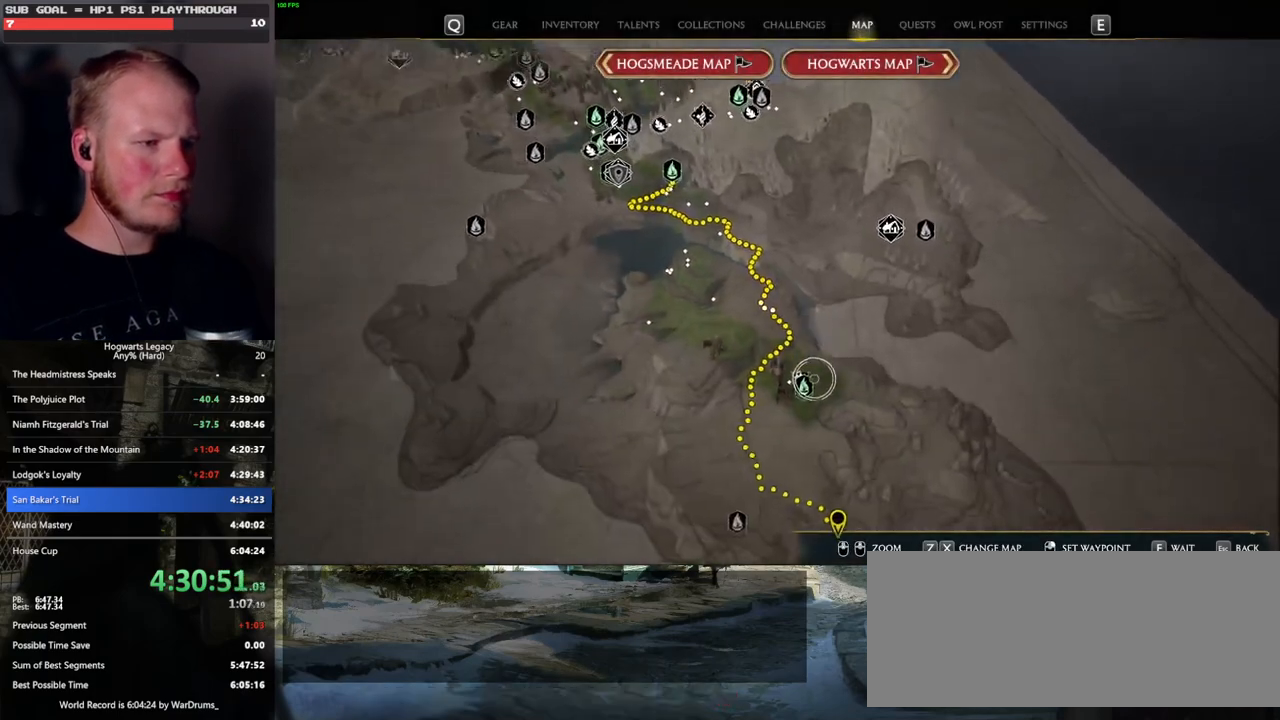
{"keys": [], "mouse": [], "events": [[117, "mouse_left", "down"], [233, "mouse_left", "up"], [317, "mouse_left", "down"], [433, "mouse_left", "up"]]}
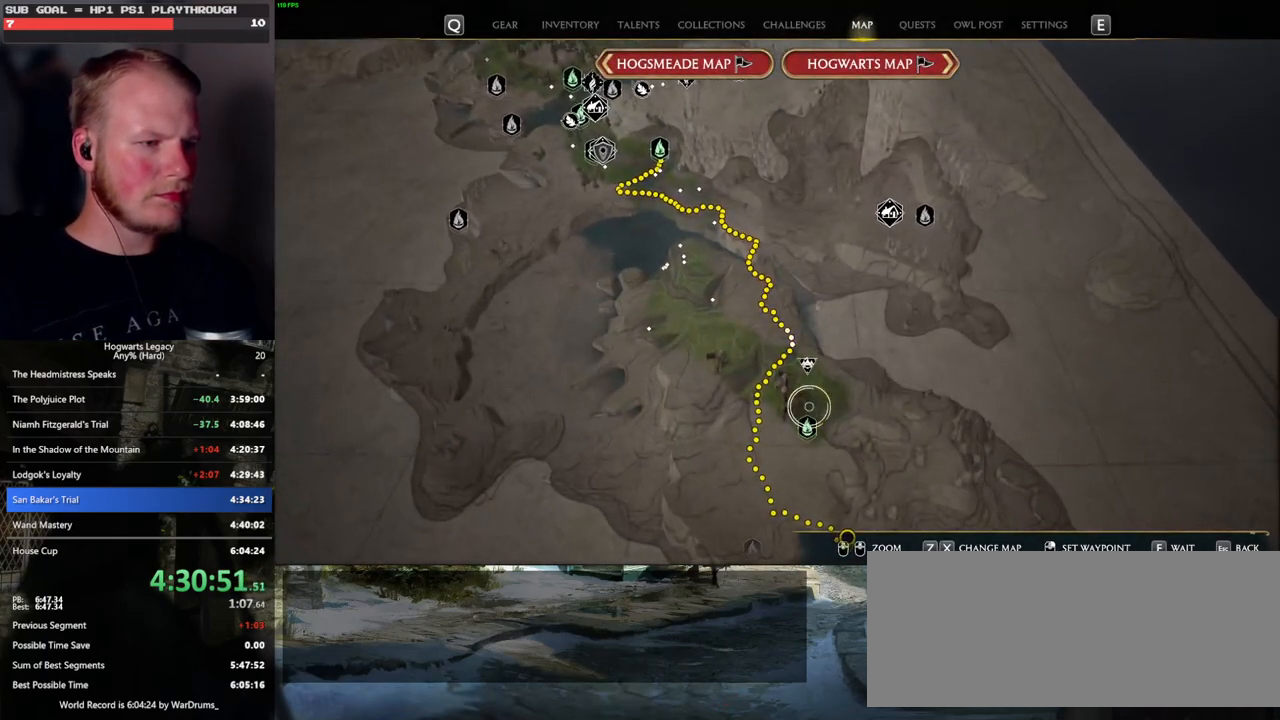
{"keys": [], "mouse": [], "events": [[167, "mouse_left", "down"], [267, "mouse_left", "up"], [333, "mouse_left", "down"], [450, "mouse_left", "up"]]}
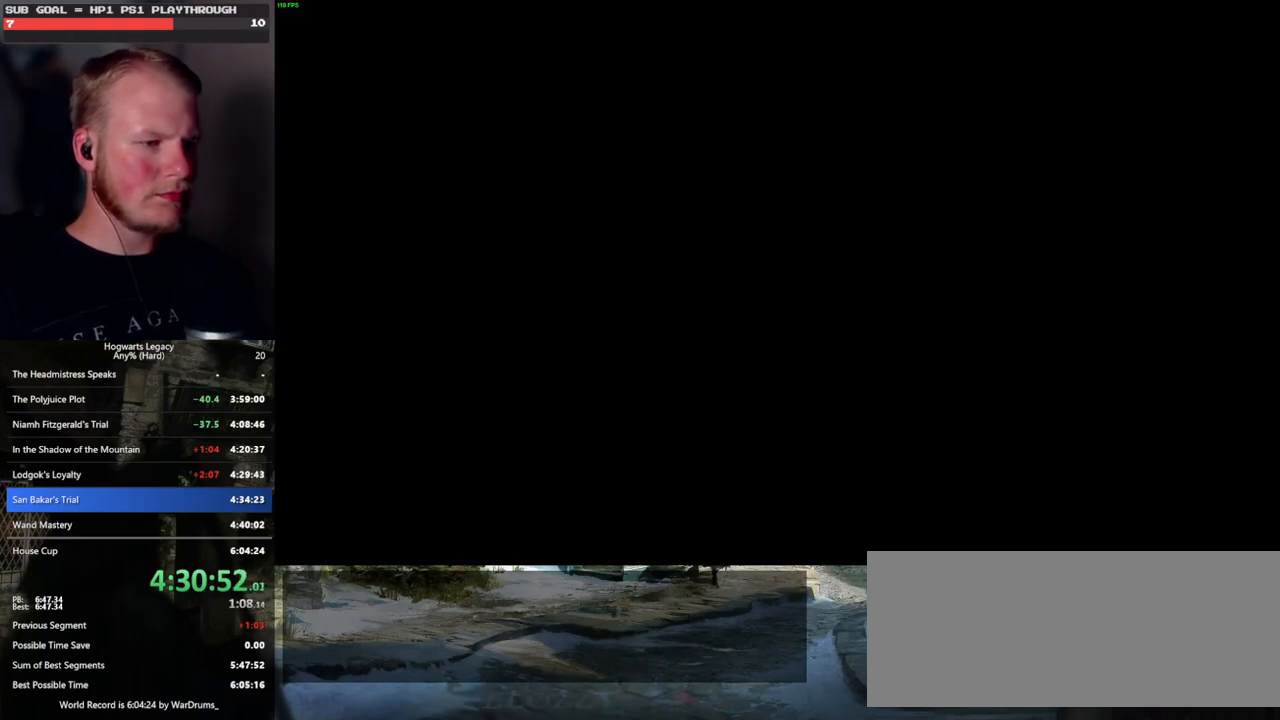
{"keys": [], "mouse": [], "events": []}
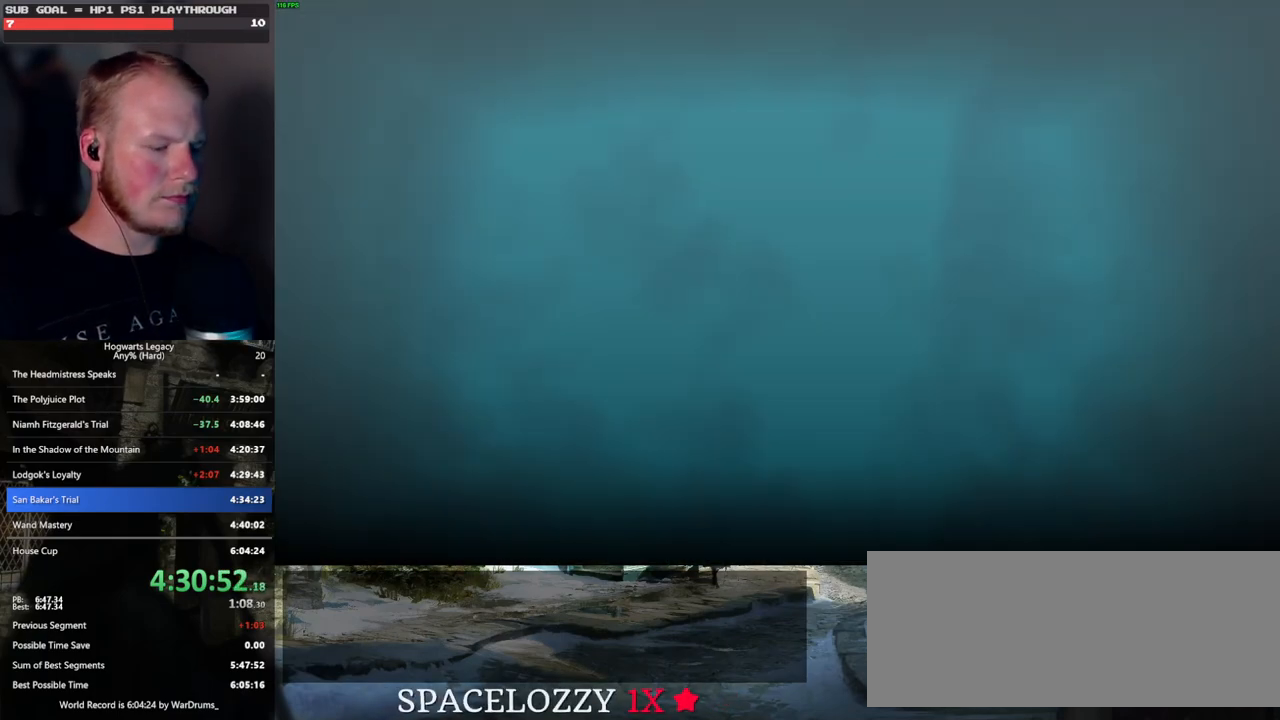
{"keys": [], "mouse": [], "events": []}
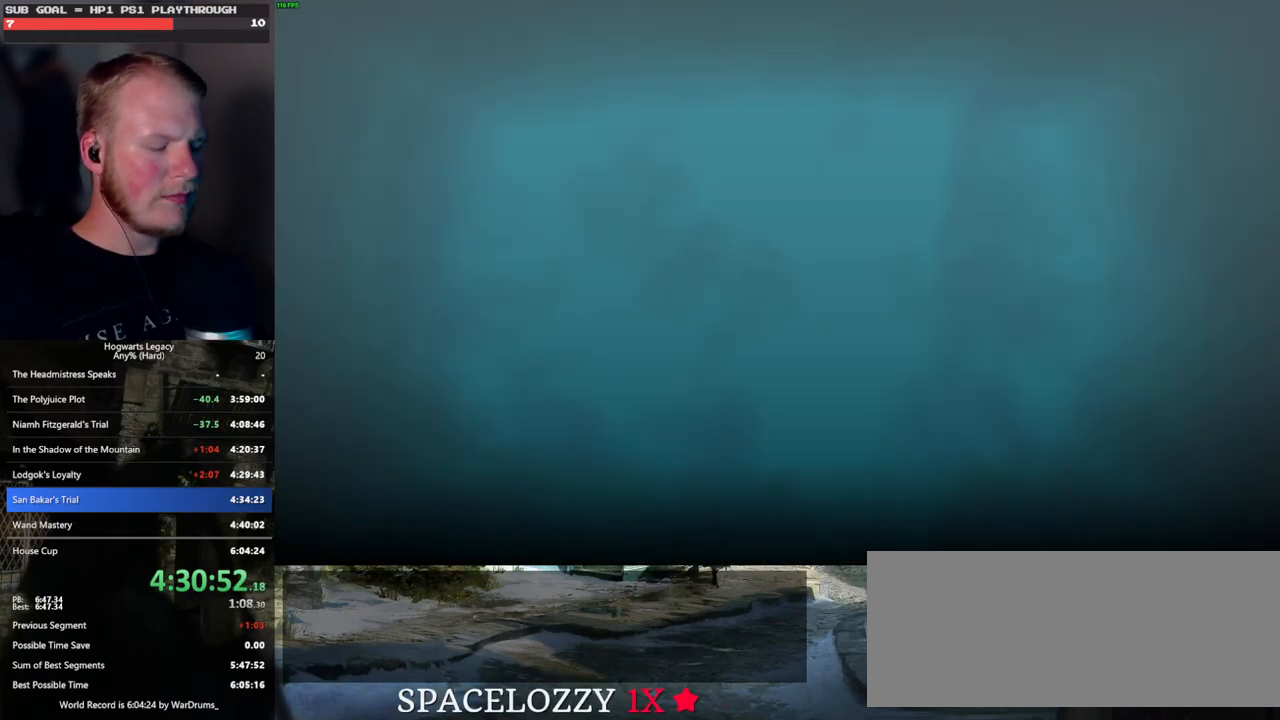
{"keys": [], "mouse": [], "events": []}
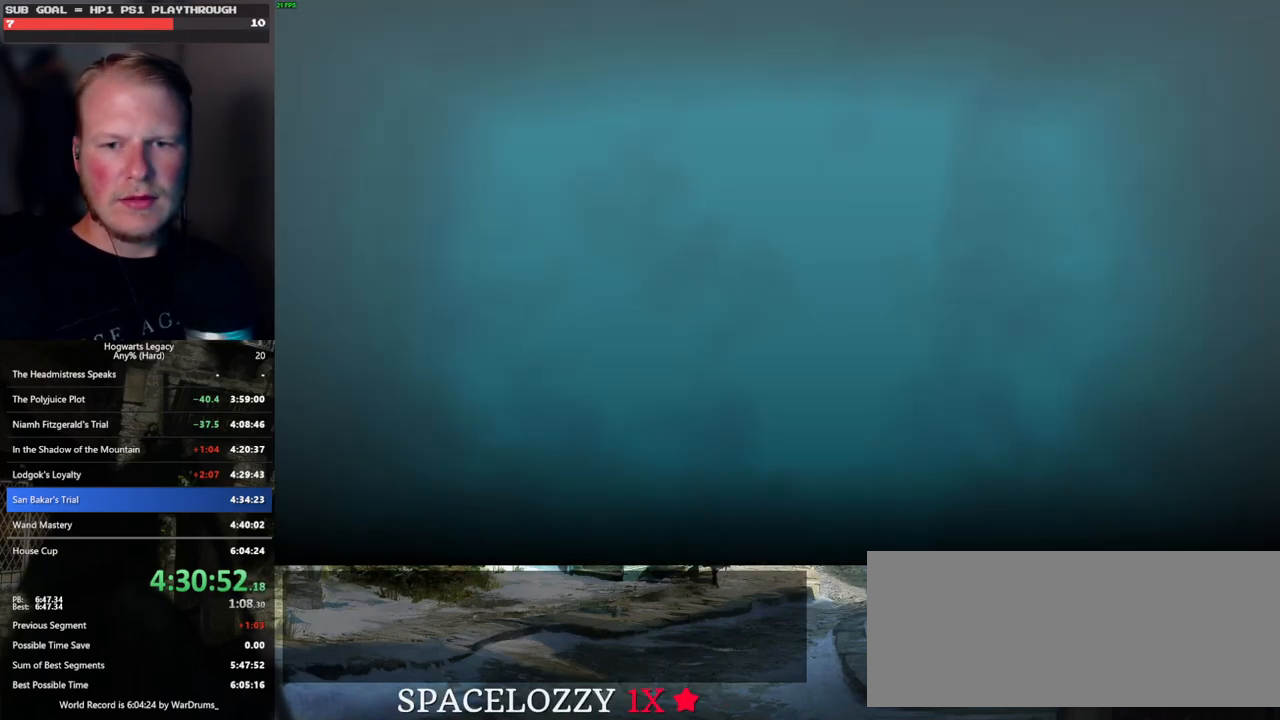
{"keys": [], "mouse": [], "events": []}
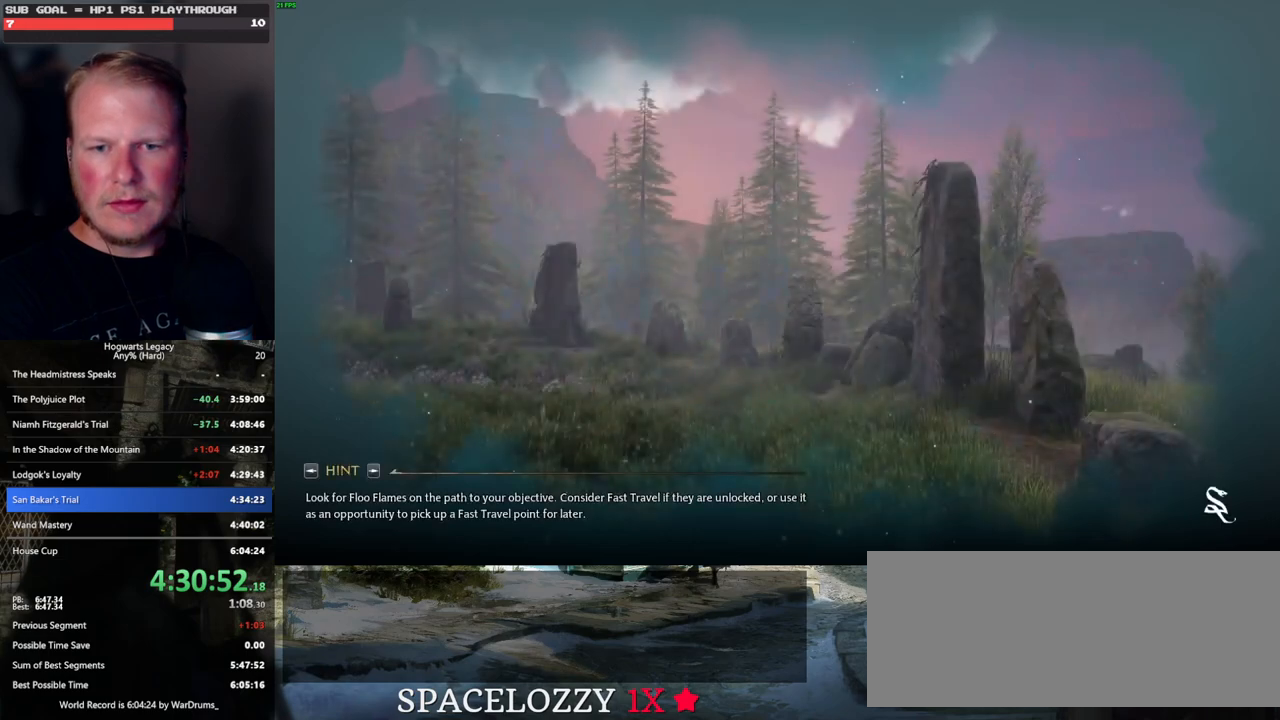
{"keys": [], "mouse": [], "events": []}
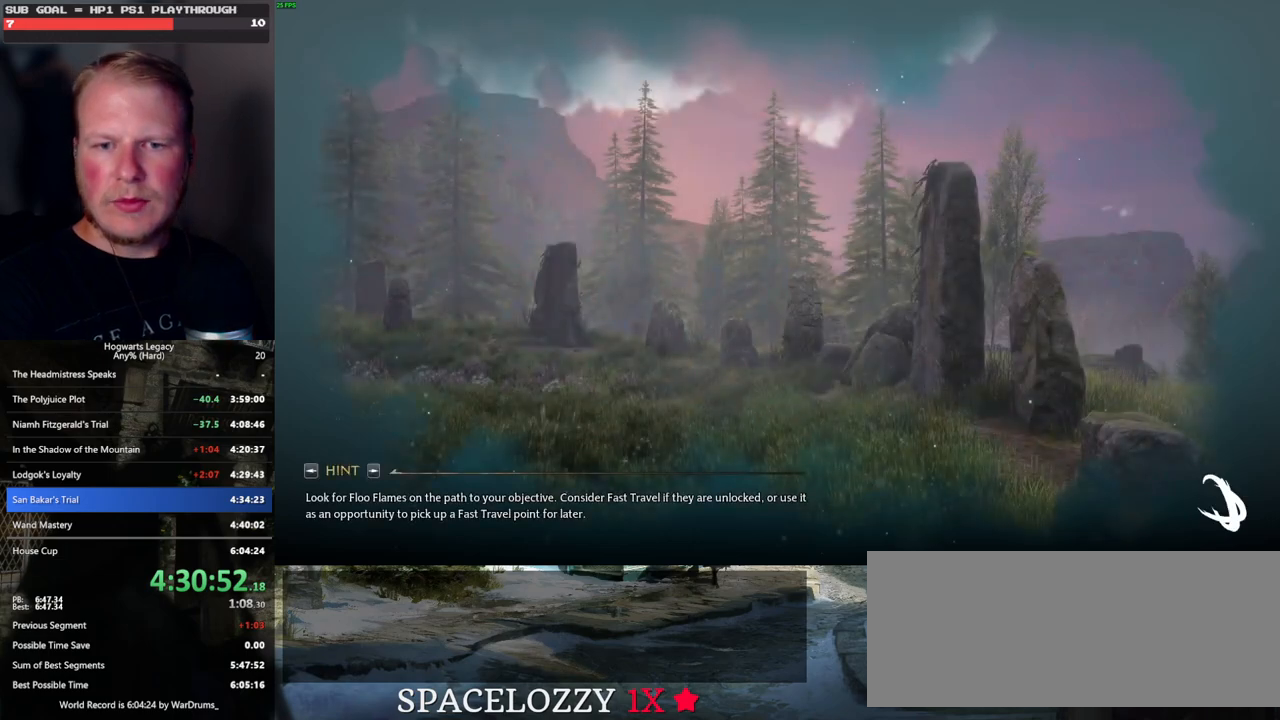
{"keys": [], "mouse": [], "events": []}
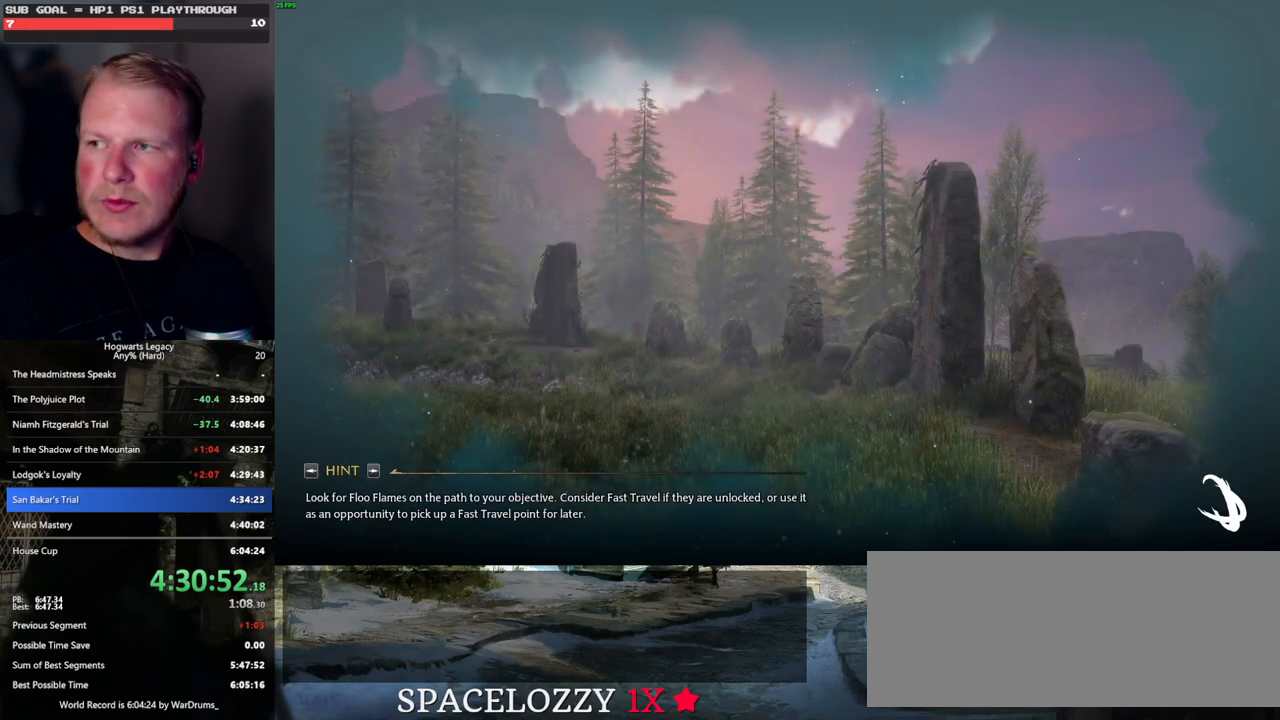
{"keys": [], "mouse": [], "events": []}